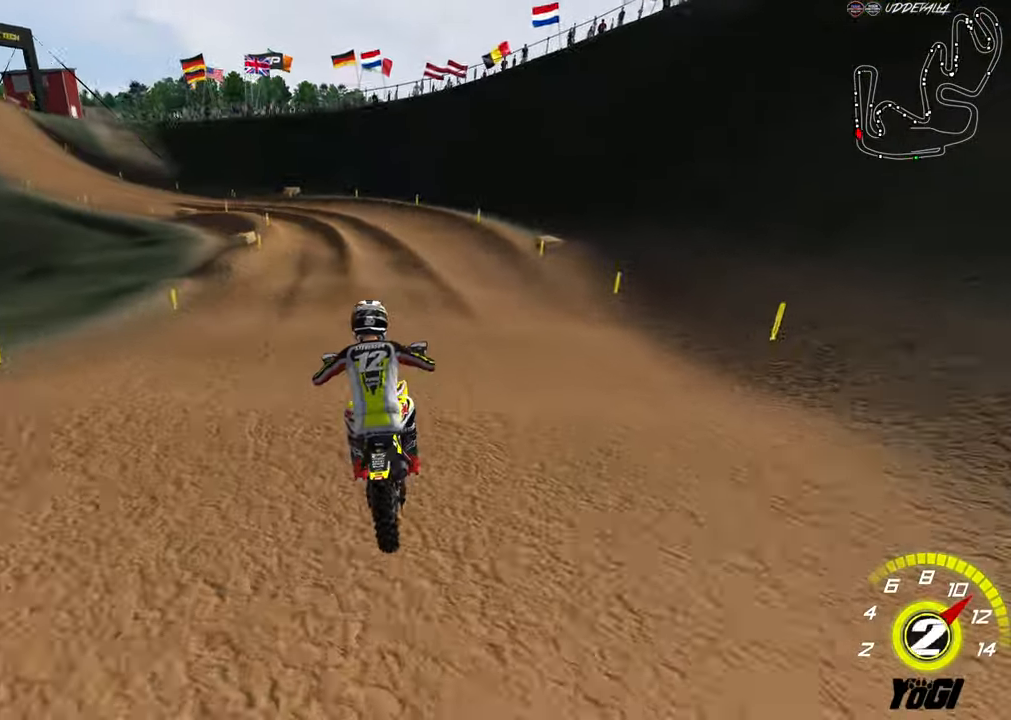
Gameplay with a controller (Xbox layout); each line is a JSON object with the inputs held at the frame after it. "events" lists button and stick changes between this image and that frame as [ms after this image, input, new state], when the widget could be followed in between.
{"buttons": ["R2"], "left_stick": "center", "right_stick": "center", "events": [[100, "left_stick", "down-left"], [216, "R2", "up"], [250, "left_stick", "center"], [266, "R2", "down"]]}
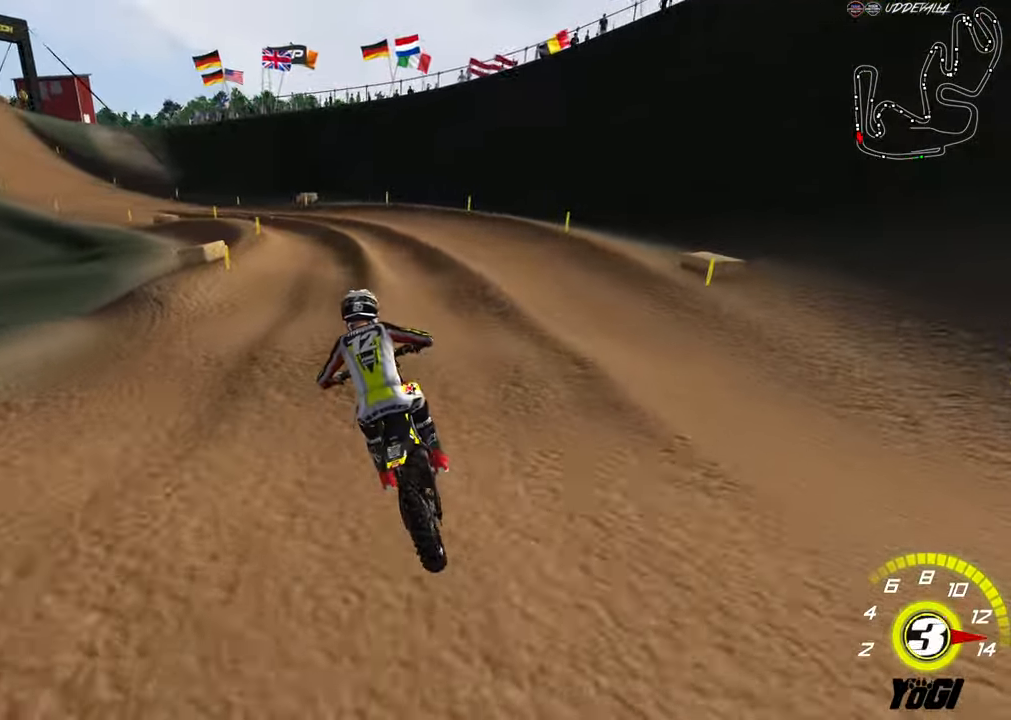
{"buttons": ["R2"], "left_stick": "down-left", "right_stick": "center", "events": [[16, "B", "down"], [100, "B", "up"], [116, "left_stick", "down-left"]]}
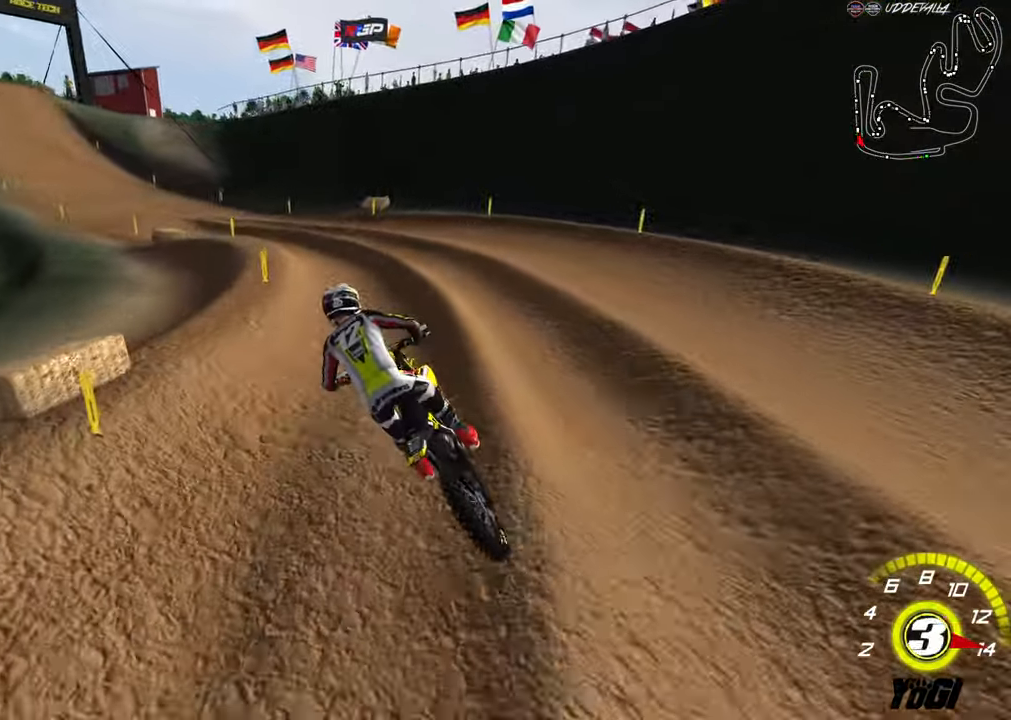
{"buttons": ["R2"], "left_stick": "down-left", "right_stick": "center", "events": [[333, "B", "down"], [450, "B", "up"]]}
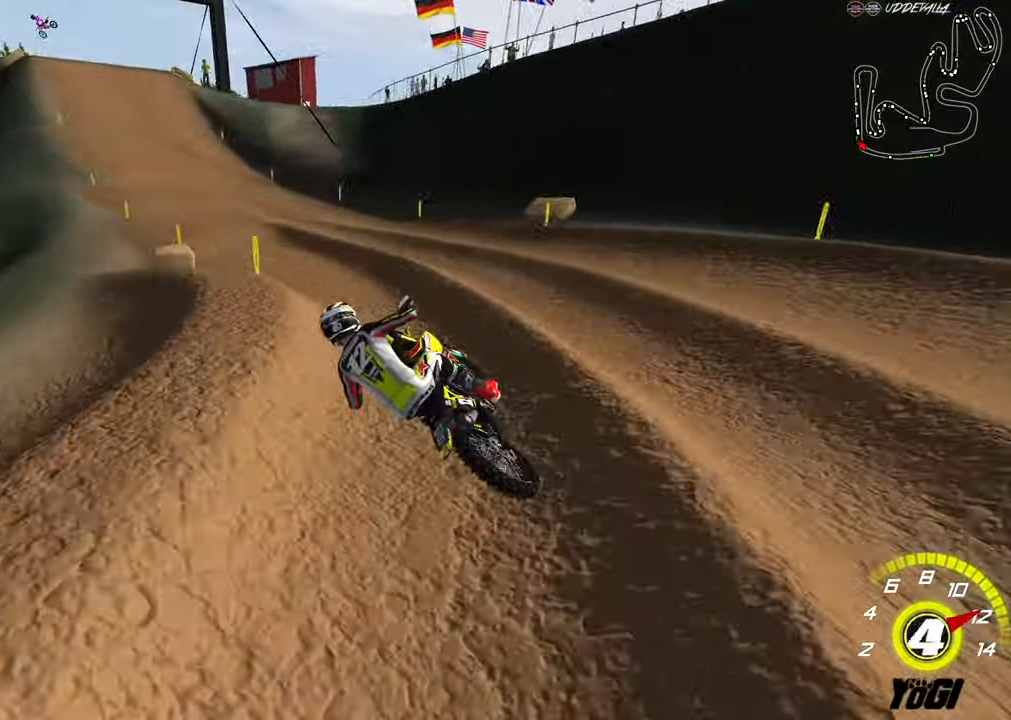
{"buttons": ["R2"], "left_stick": "down-right", "right_stick": "center", "events": [[233, "left_stick", "down-right"]]}
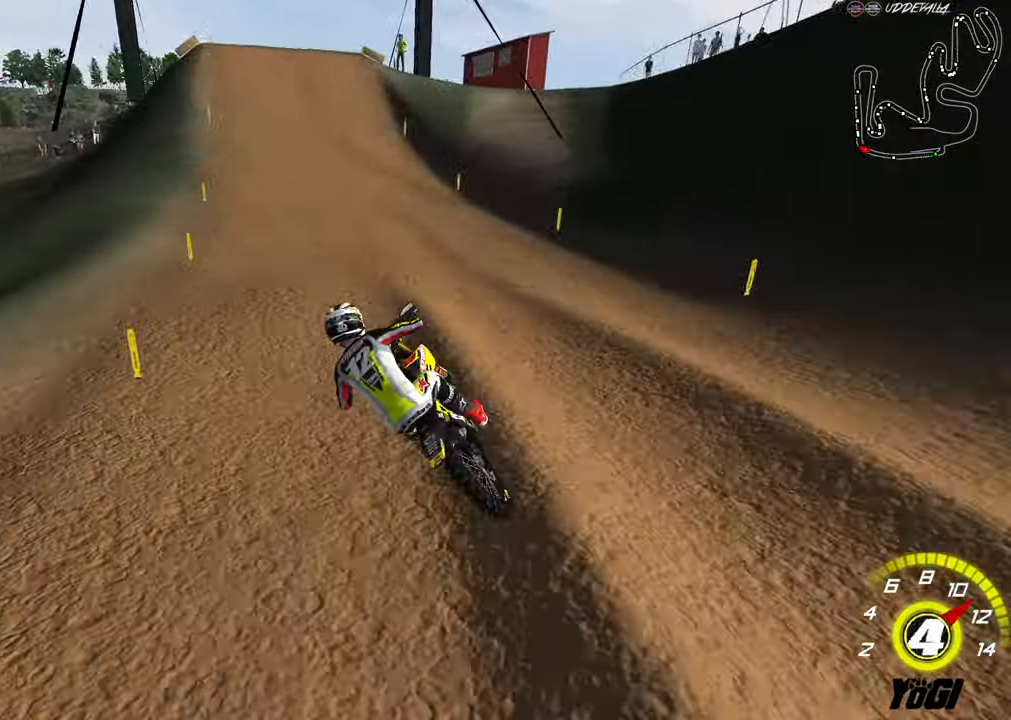
{"buttons": ["A", "R2"], "left_stick": "down", "right_stick": "center", "events": [[400, "A", "down"], [416, "left_stick", "down"]]}
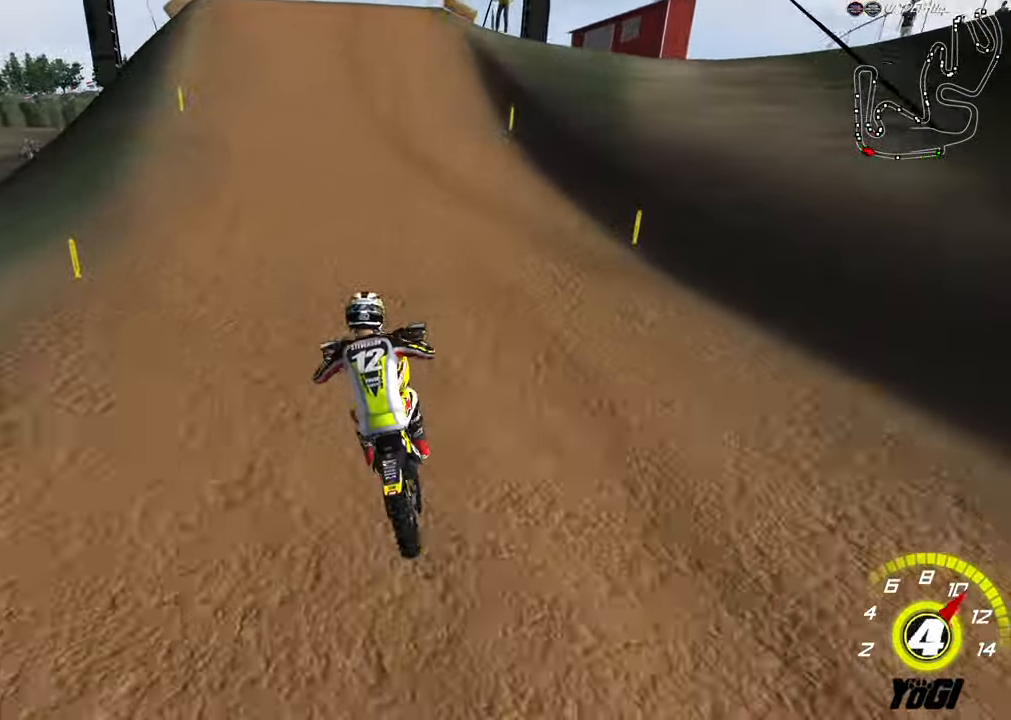
{"buttons": ["R2"], "left_stick": "center", "right_stick": "center", "events": [[16, "left_stick", "center"], [33, "A", "up"]]}
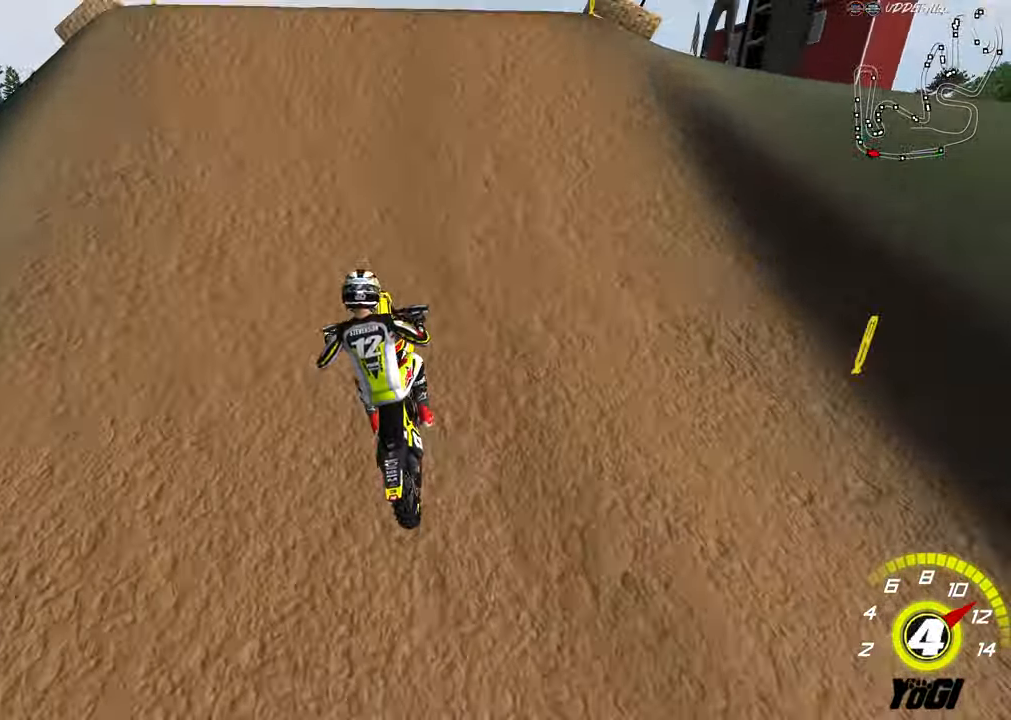
{"buttons": [], "left_stick": "down", "right_stick": "center", "events": [[33, "R2", "up"], [83, "left_stick", "up-left"], [300, "left_stick", "down-left"], [350, "left_stick", "down"]]}
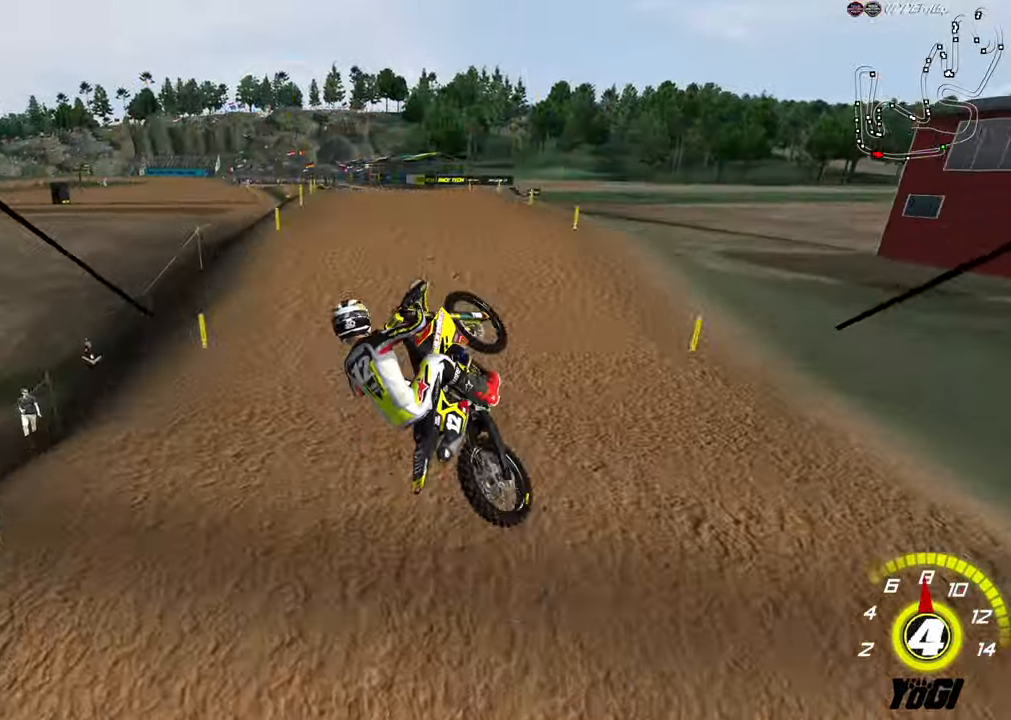
{"buttons": ["R2"], "left_stick": "up-right", "right_stick": "center", "events": [[100, "R2", "down"], [100, "left_stick", "down-right"], [150, "A", "down"], [250, "A", "up"], [250, "R2", "up"], [350, "left_stick", "up-right"], [417, "R2", "down"]]}
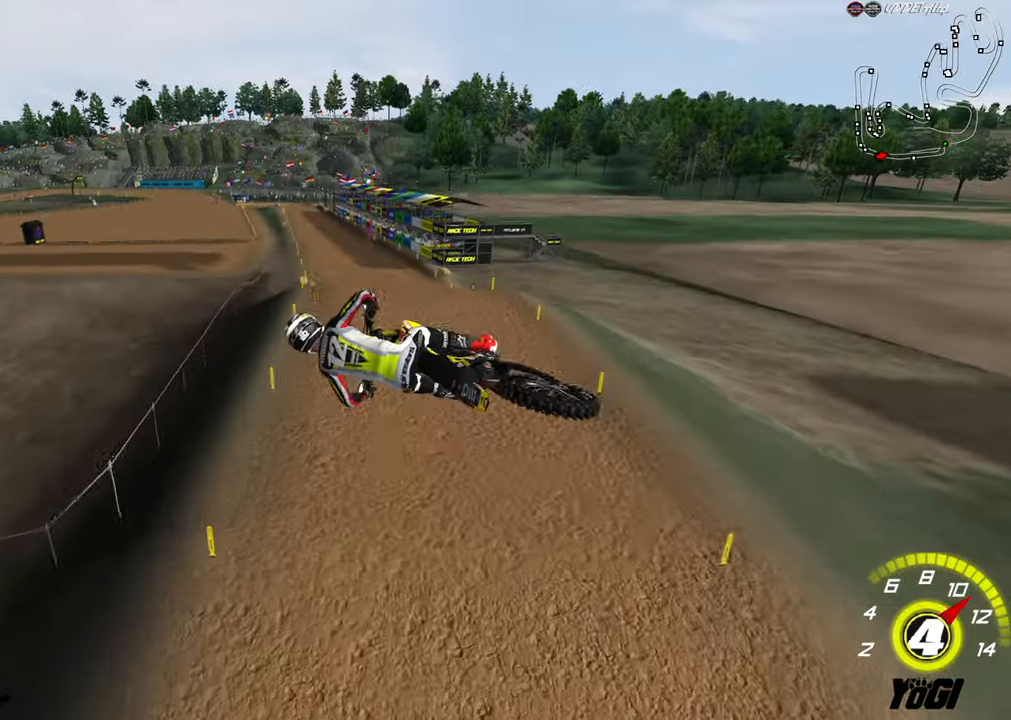
{"buttons": ["R2"], "left_stick": "up-left", "right_stick": "center", "events": [[50, "R2", "up"], [50, "left_stick", "up"], [167, "R2", "down"], [167, "left_stick", "up-left"], [233, "X", "down"], [367, "X", "up"]]}
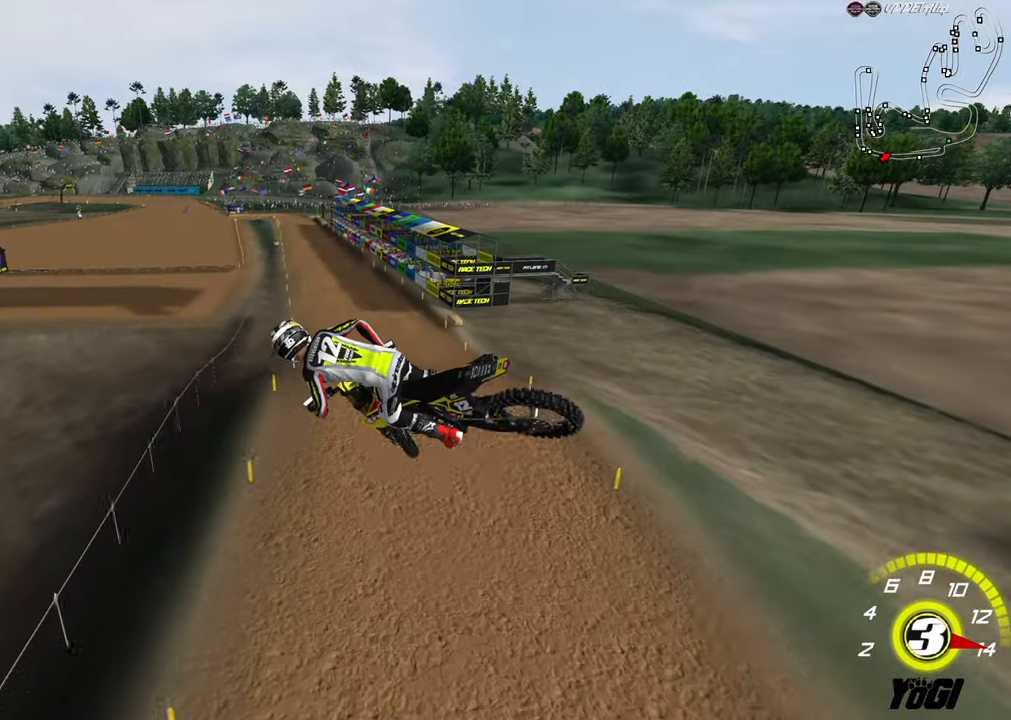
{"buttons": ["R2"], "left_stick": "center", "right_stick": "center", "events": [[50, "left_stick", "up-right"], [100, "R2", "up"], [250, "R2", "down"], [333, "left_stick", "center"]]}
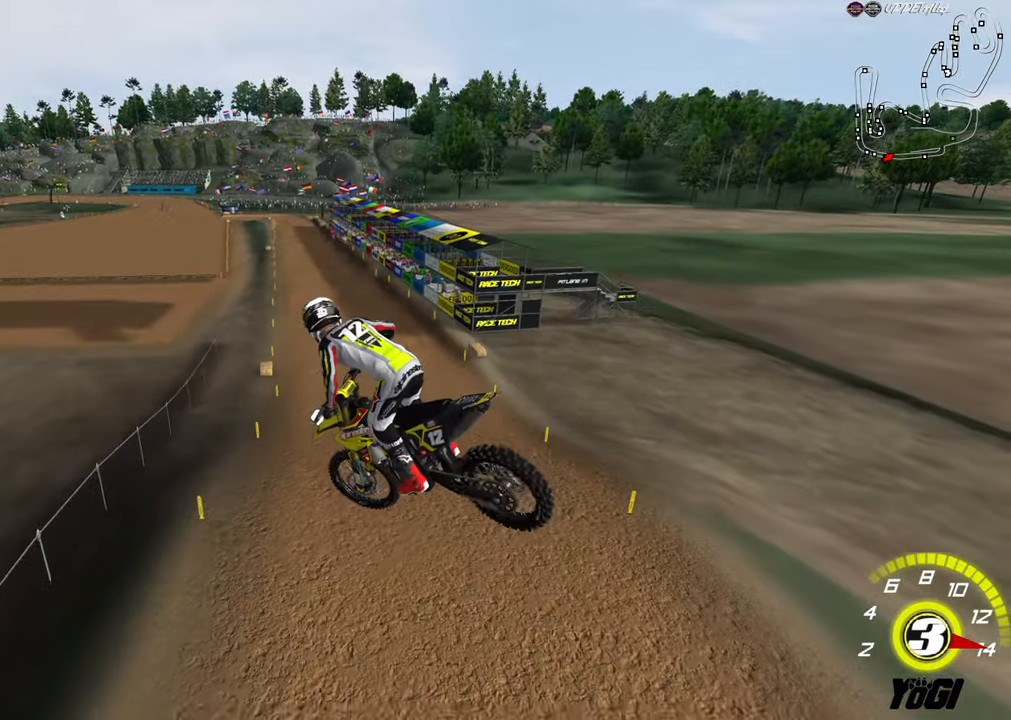
{"buttons": ["R2"], "left_stick": "center", "right_stick": "center", "events": [[117, "left_stick", "left"], [333, "left_stick", "center"]]}
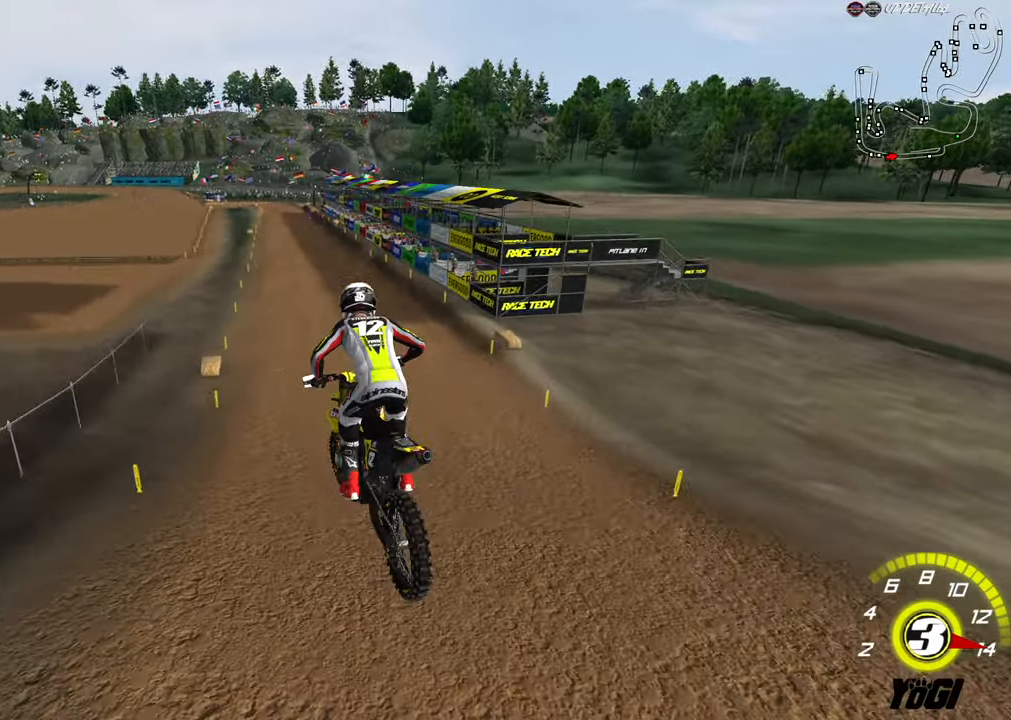
{"buttons": ["R2"], "left_stick": "down-left", "right_stick": "center", "events": [[233, "left_stick", "down-left"]]}
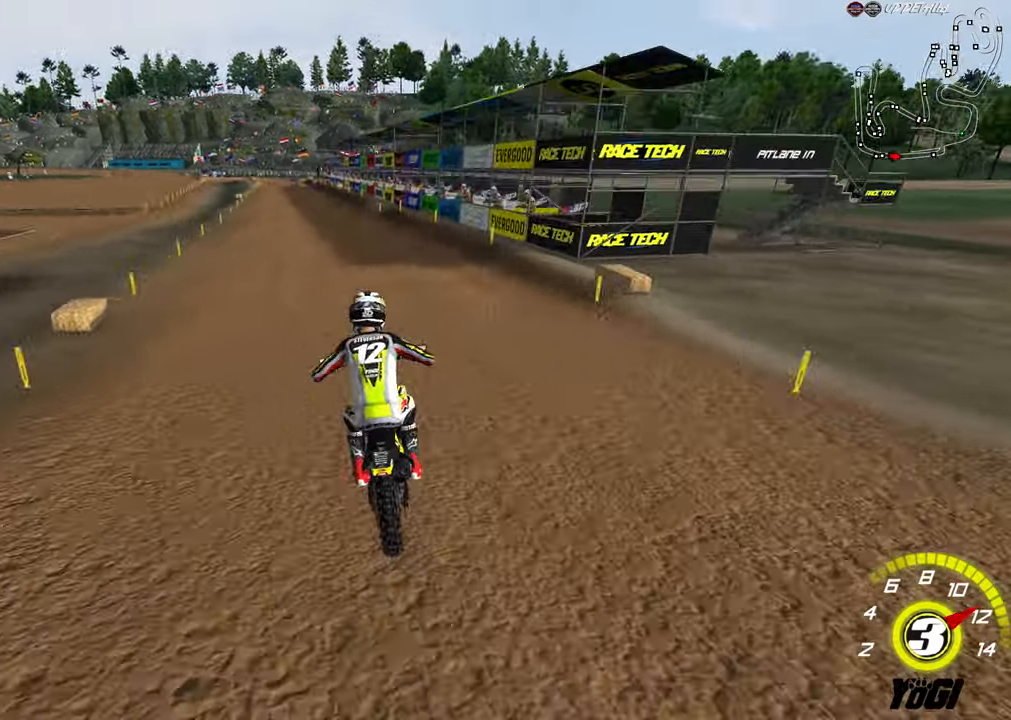
{"buttons": ["R2"], "left_stick": "center", "right_stick": "center", "events": [[17, "left_stick", "center"], [150, "B", "down"], [267, "B", "up"]]}
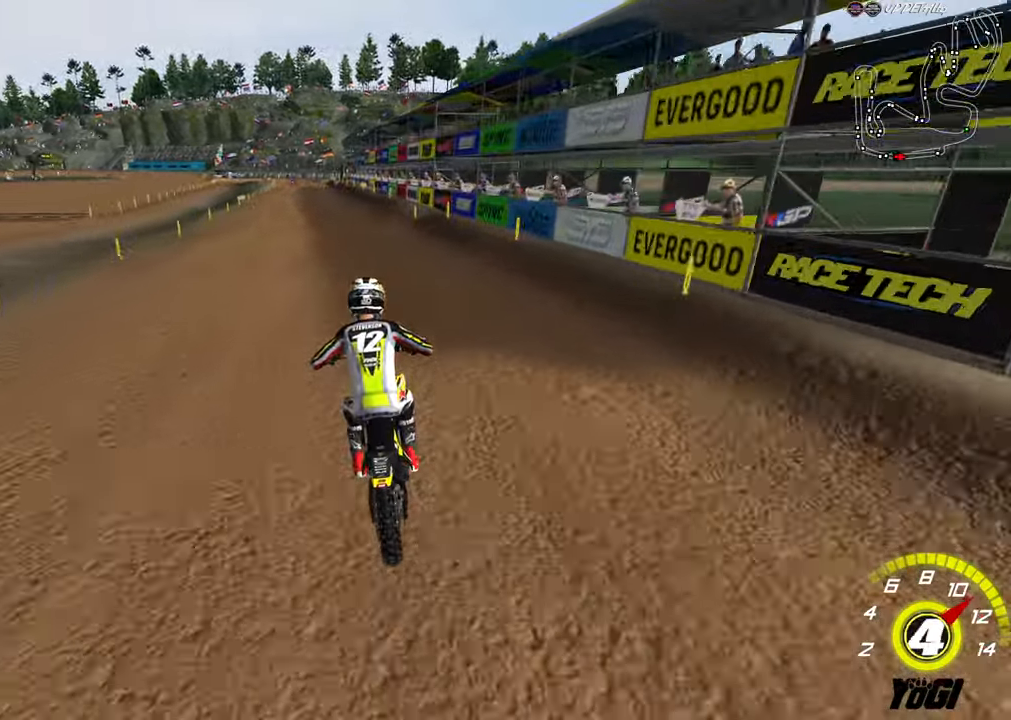
{"buttons": ["R2"], "left_stick": "center", "right_stick": "center", "events": []}
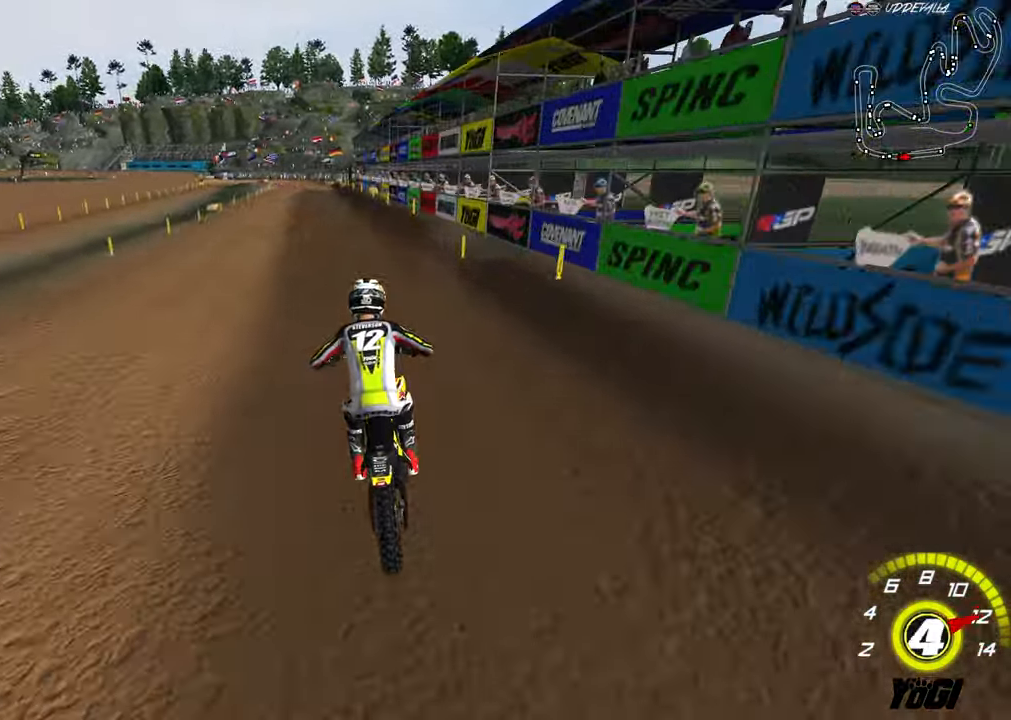
{"buttons": ["R2"], "left_stick": "center", "right_stick": "center", "events": []}
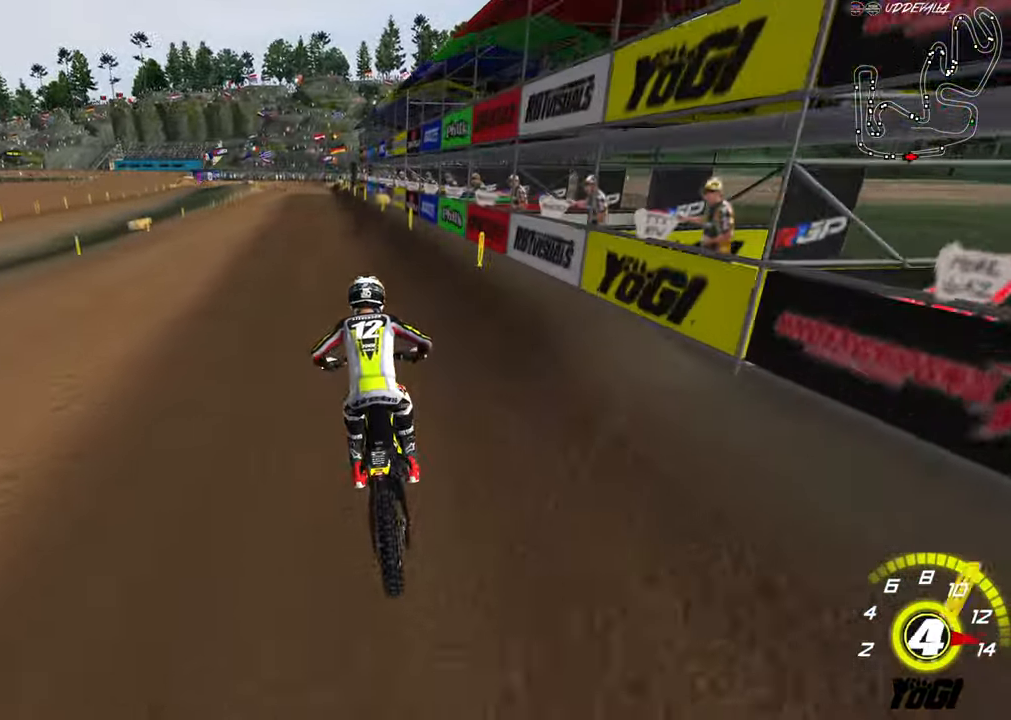
{"buttons": ["R2"], "left_stick": "down-left", "right_stick": "center", "events": [[150, "left_stick", "down-left"], [400, "X", "down"], [483, "X", "up"]]}
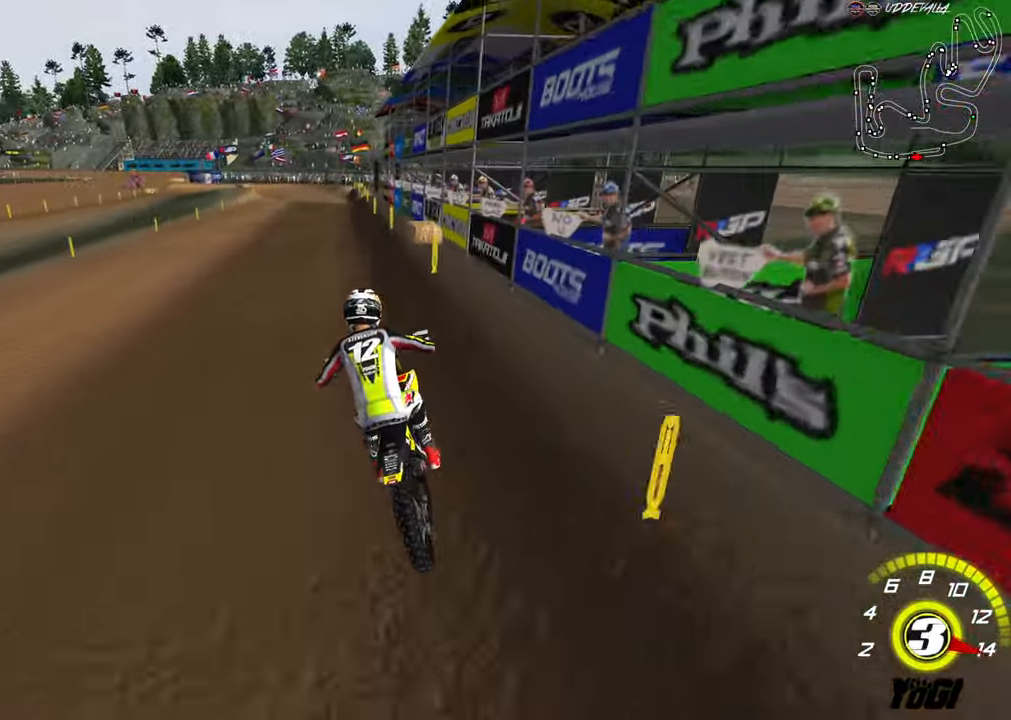
{"buttons": ["R2"], "left_stick": "down-left", "right_stick": "center", "events": [[83, "X", "down"], [150, "X", "up"], [317, "R2", "up"], [417, "R2", "down"]]}
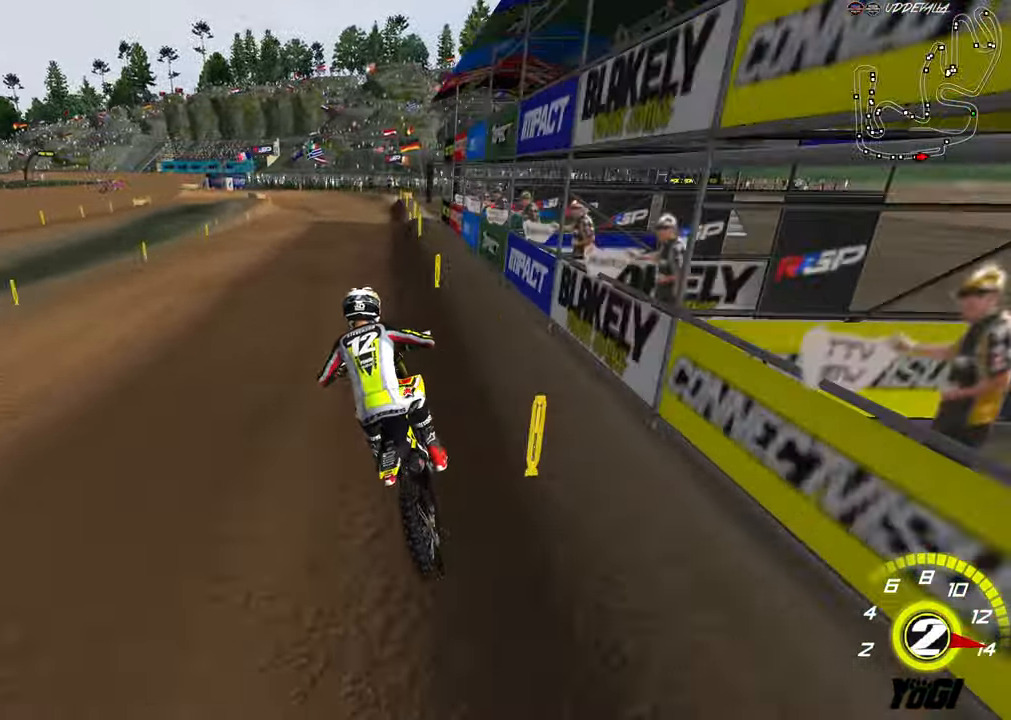
{"buttons": [], "left_stick": "down", "right_stick": "center", "events": [[50, "left_stick", "down"], [83, "R2", "up"], [150, "R2", "down"], [267, "R2", "up"], [334, "R2", "down"], [450, "R2", "up"]]}
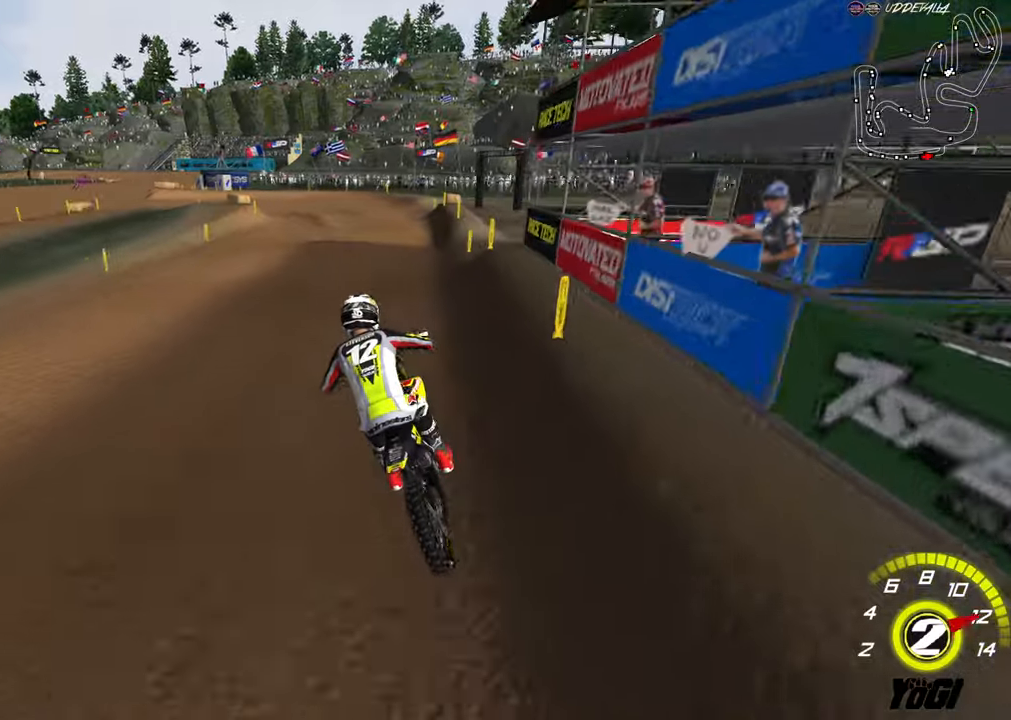
{"buttons": [], "left_stick": "down", "right_stick": "center", "events": [[17, "L2", "down"], [100, "R2", "down"], [234, "L2", "up"], [267, "R2", "up"]]}
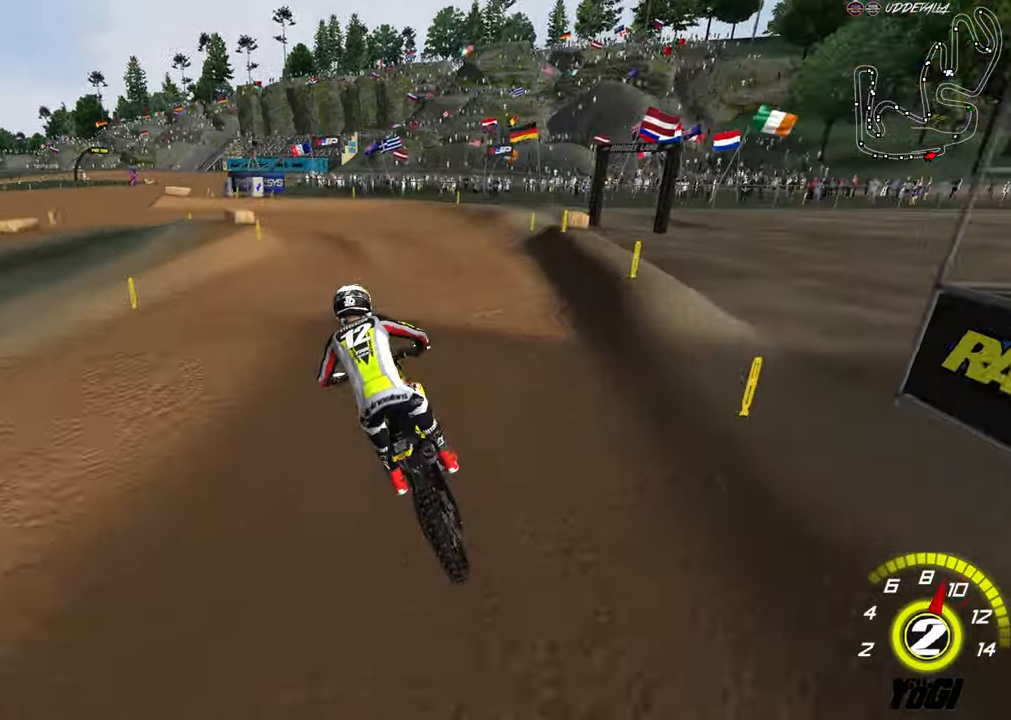
{"buttons": [], "left_stick": "down-left", "right_stick": "center", "events": [[50, "R2", "down"], [184, "left_stick", "down-left"], [234, "R2", "up"], [300, "A", "down"], [400, "A", "up"]]}
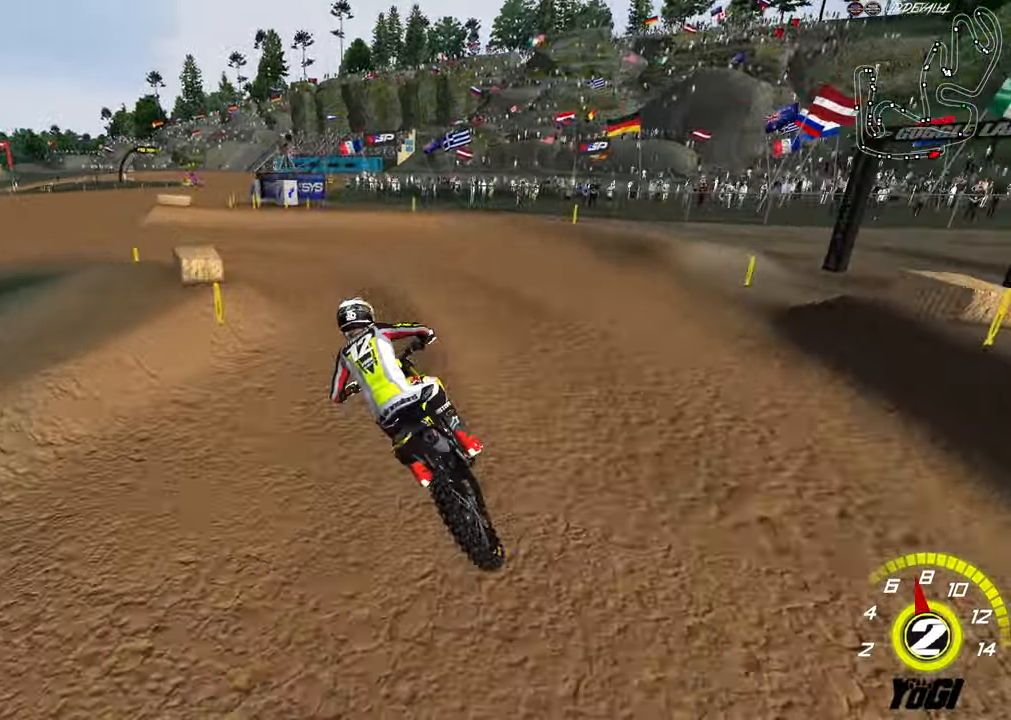
{"buttons": ["R2"], "left_stick": "right", "right_stick": "center", "events": [[200, "R2", "down"], [367, "left_stick", "center"], [450, "left_stick", "right"]]}
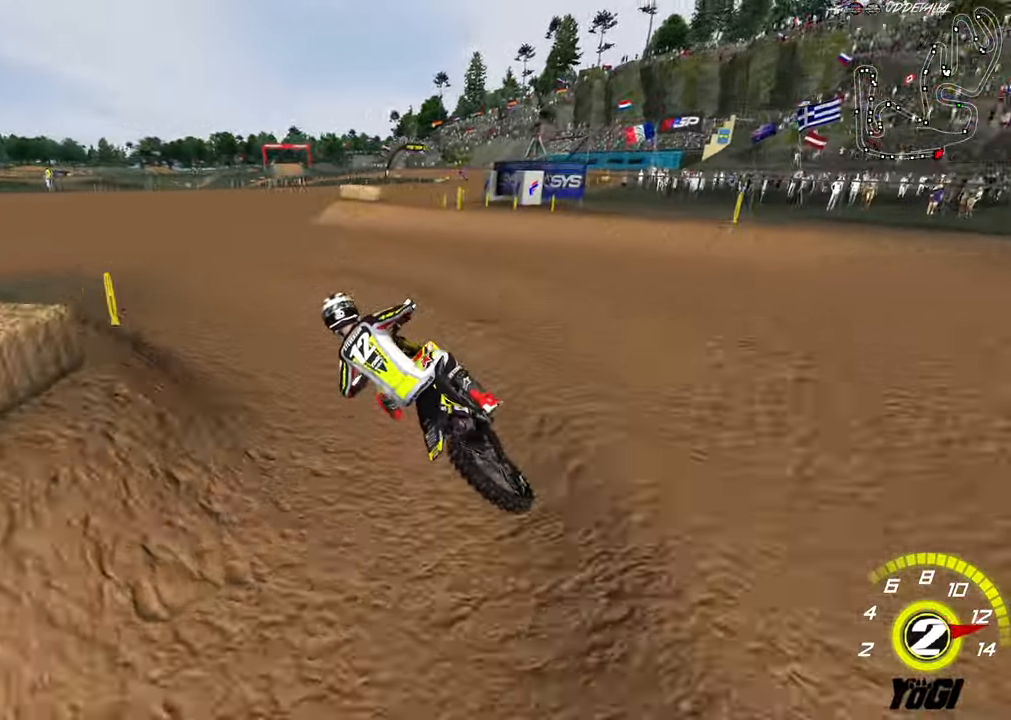
{"buttons": ["R2"], "left_stick": "right", "right_stick": "center", "events": []}
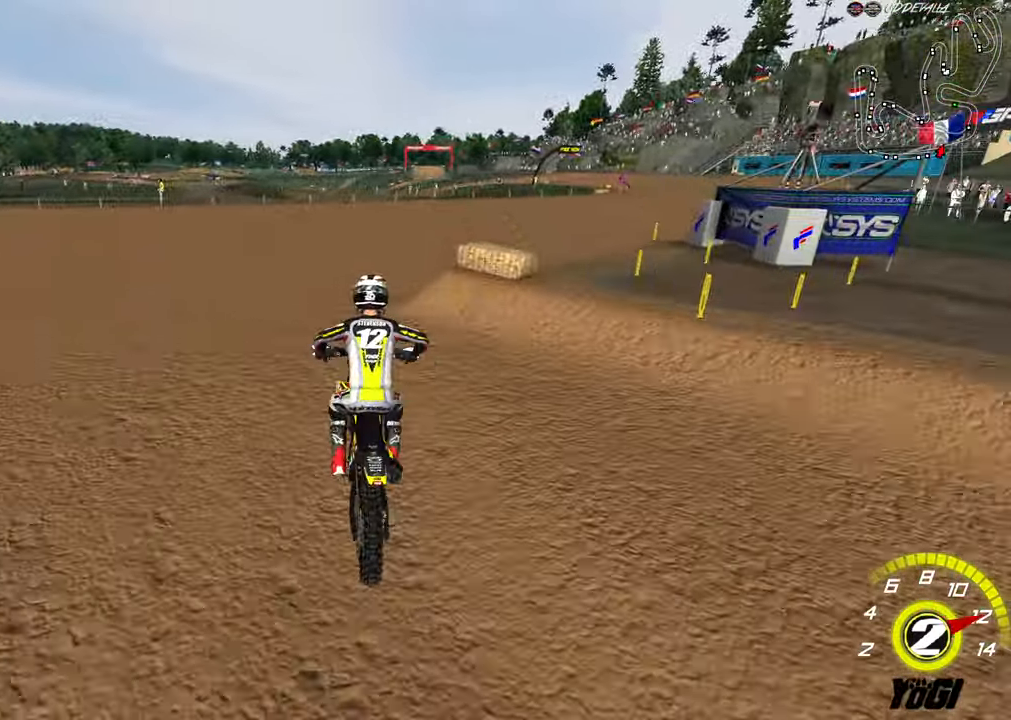
{"buttons": ["A", "R2"], "left_stick": "up", "right_stick": "center", "events": [[217, "left_stick", "up-right"], [417, "A", "down"], [434, "left_stick", "up"]]}
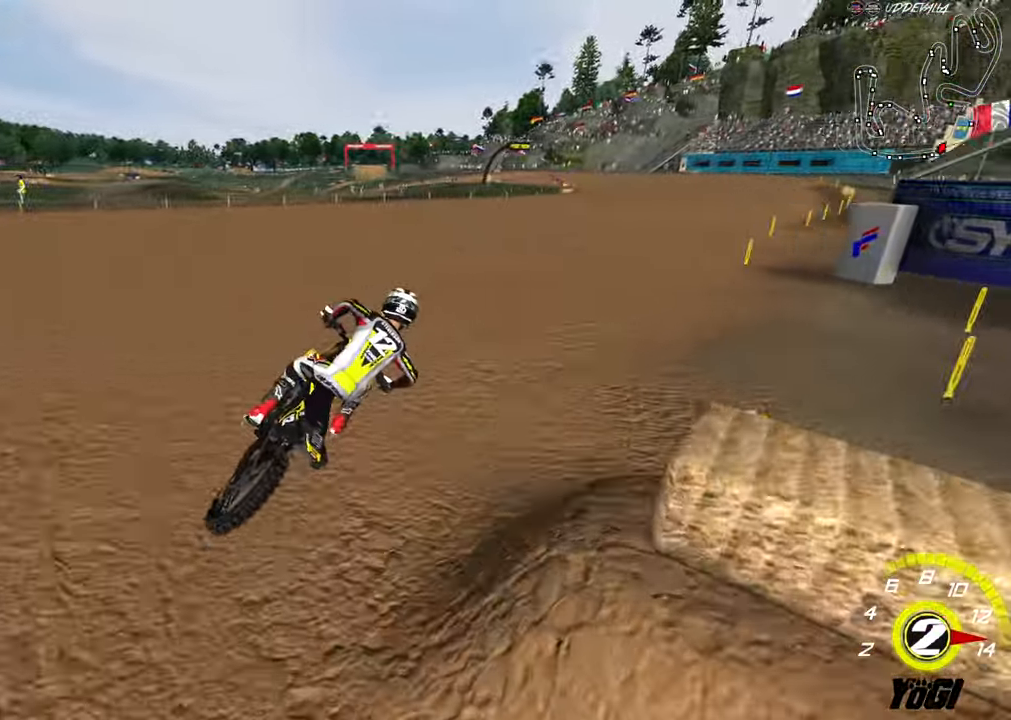
{"buttons": ["R2"], "left_stick": "up", "right_stick": "center", "events": [[34, "A", "up"], [250, "B", "down"], [384, "B", "up"]]}
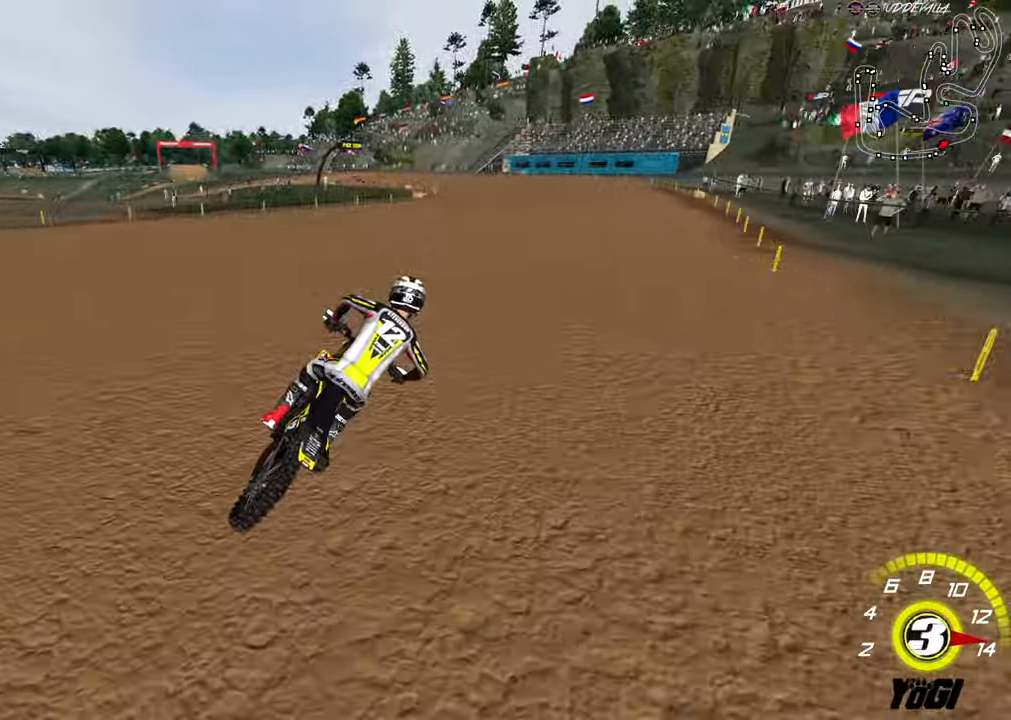
{"buttons": ["R2"], "left_stick": "up-left", "right_stick": "center", "events": [[417, "left_stick", "up-left"]]}
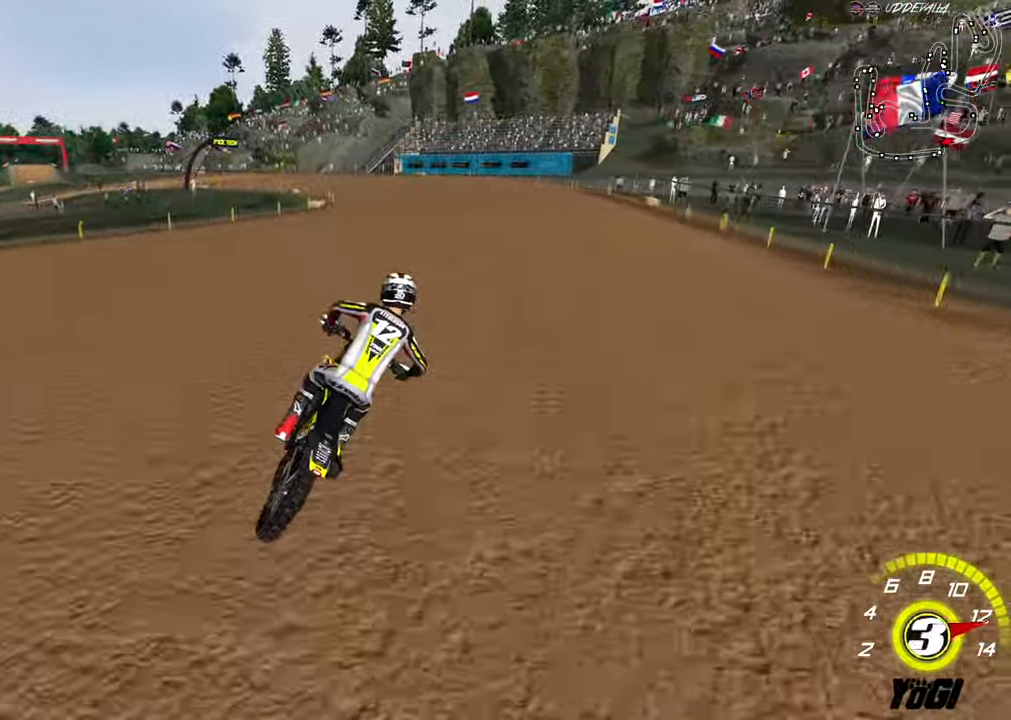
{"buttons": ["R2"], "left_stick": "up-left", "right_stick": "center", "events": []}
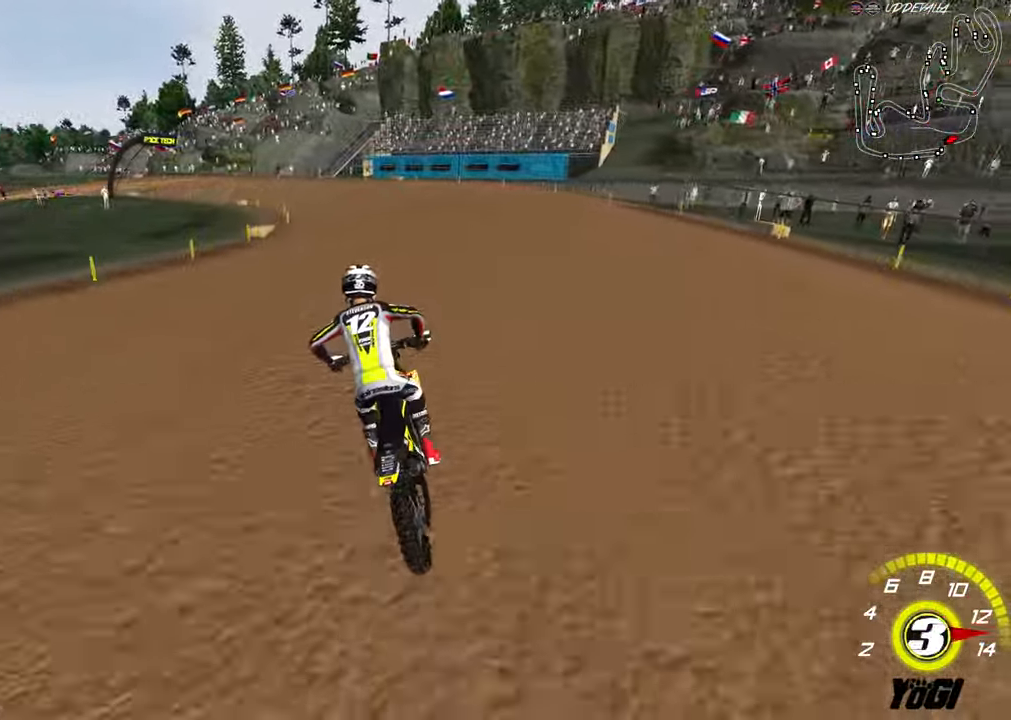
{"buttons": ["A", "R2"], "left_stick": "center", "right_stick": "center", "events": [[67, "B", "down"], [167, "B", "up"], [267, "left_stick", "center"], [467, "A", "down"]]}
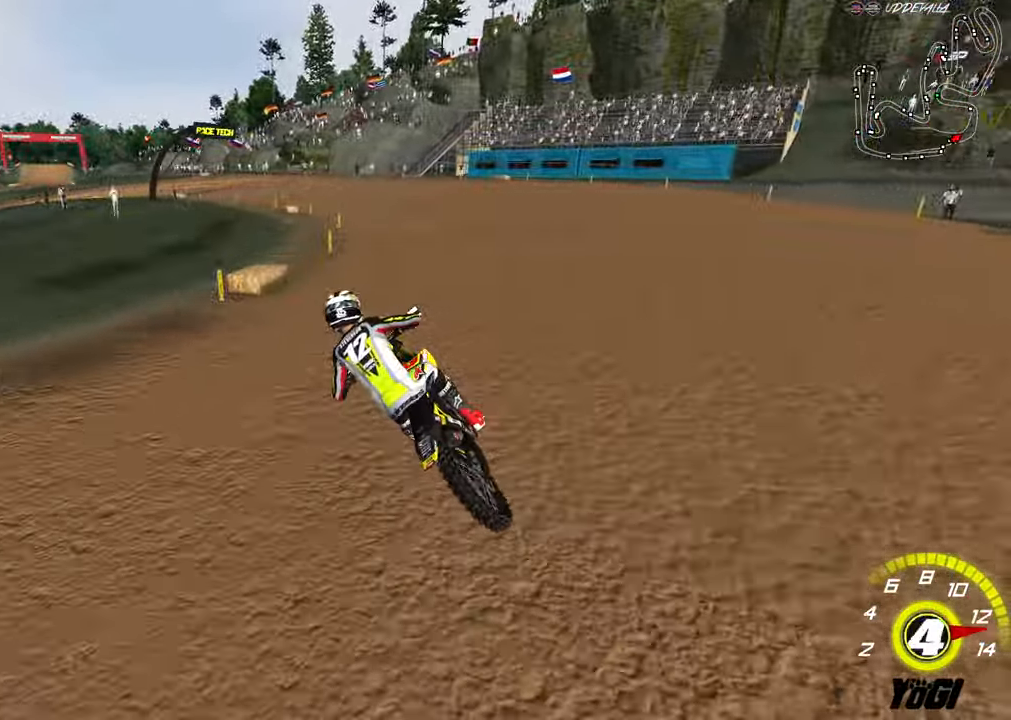
{"buttons": ["R2"], "left_stick": "down-left", "right_stick": "center", "events": [[100, "A", "up"], [433, "left_stick", "down-left"]]}
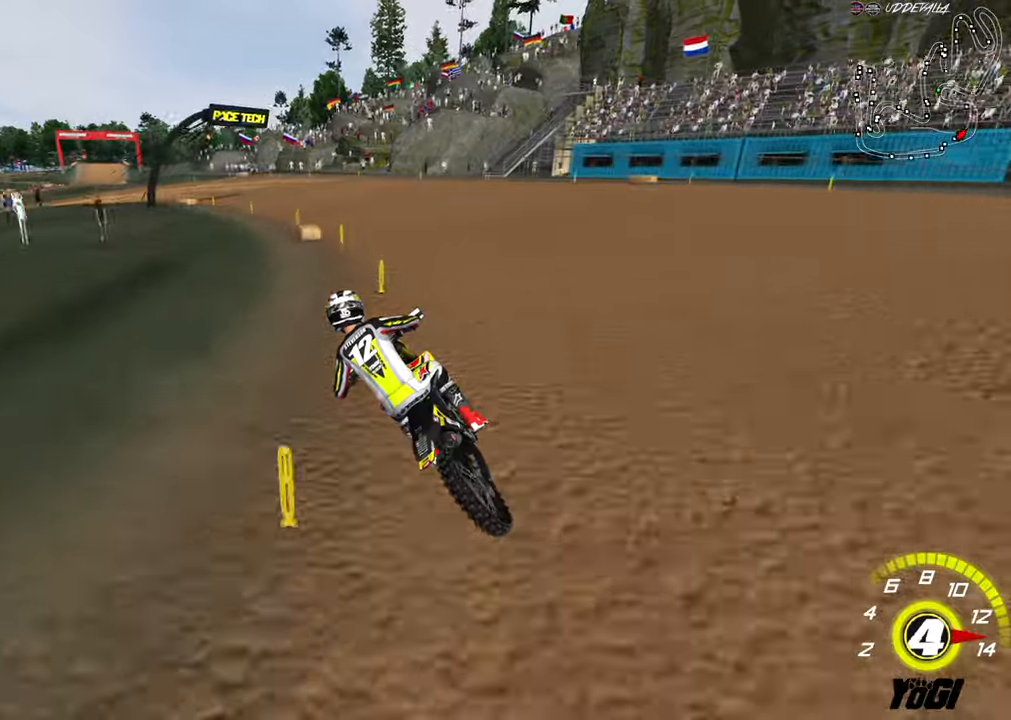
{"buttons": ["R2"], "left_stick": "center", "right_stick": "center", "events": [[200, "left_stick", "center"], [266, "R2", "up"], [416, "R2", "down"]]}
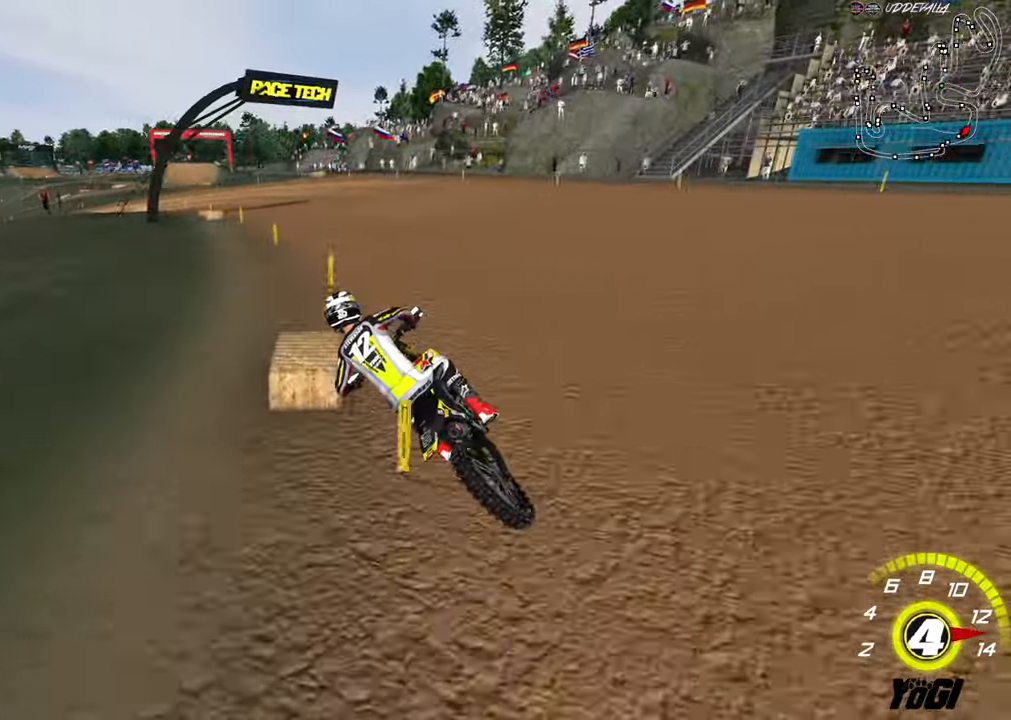
{"buttons": ["R2"], "left_stick": "center", "right_stick": "center", "events": [[33, "R2", "up"], [116, "R2", "down"], [283, "R2", "up"], [383, "R2", "down"], [400, "X", "down"], [500, "X", "up"]]}